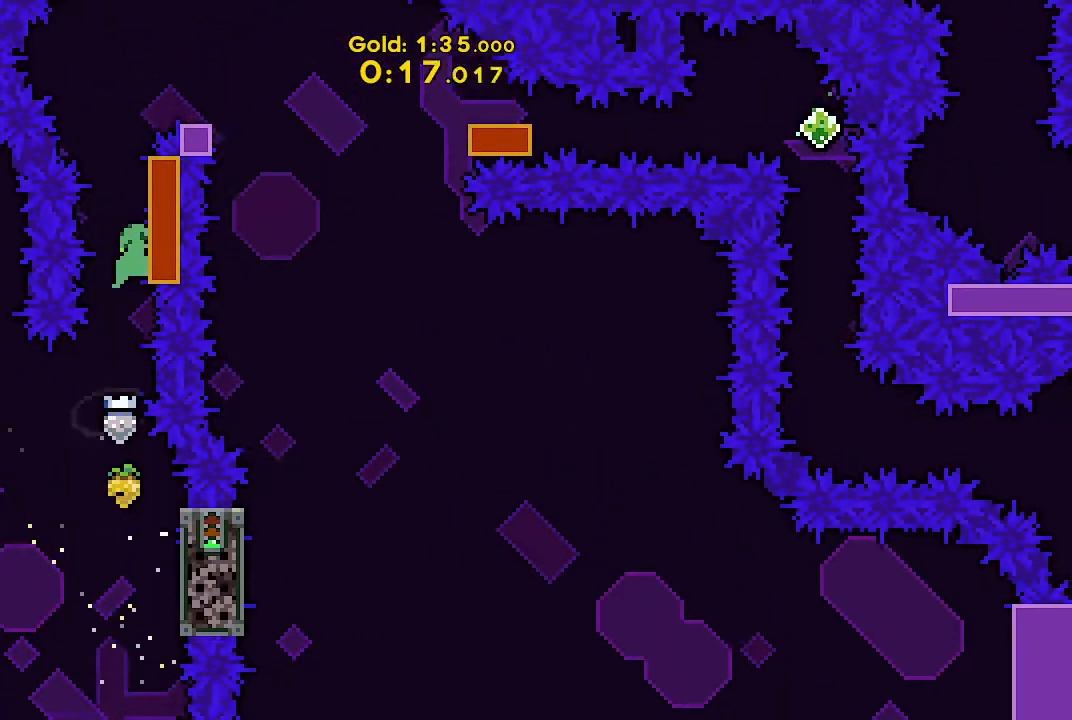
Gameplay with keyboard; each line is a JSON object with the keys held at the frame after it. "events" lists presses ("down") and releases ("up") of "dash", "demo", "down", "grab", "jump", "jump2", "left", "right", "talk" and "up" between this image and that frame as [ms after this image, input, new state], when the widget could be followed in between. No other keys are recorded. Mouse input is not recorded. Key names are as the overlay labels them; some are game actions (e.g. jump) rather than physical keys.
{"keys": ["grab", "up"], "events": [[33, "jump", "up"], [100, "right", "up"], [100, "up", "down"]]}
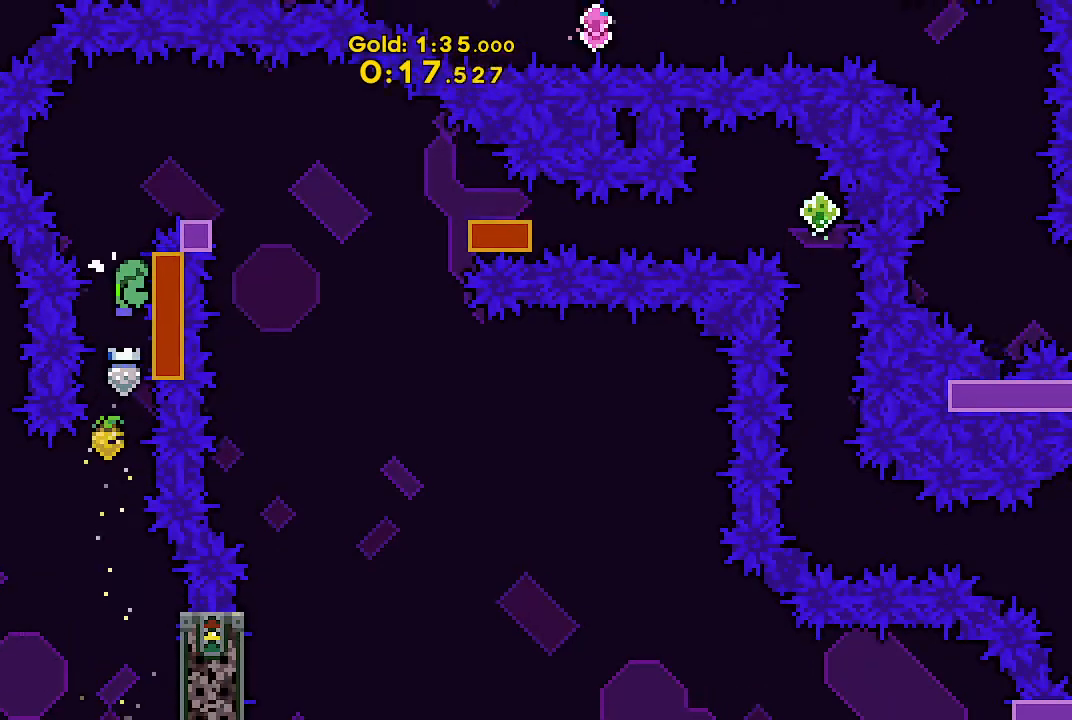
{"keys": ["grab", "right", "up"], "events": [[200, "jump", "down"], [367, "right", "down"], [467, "jump", "up"]]}
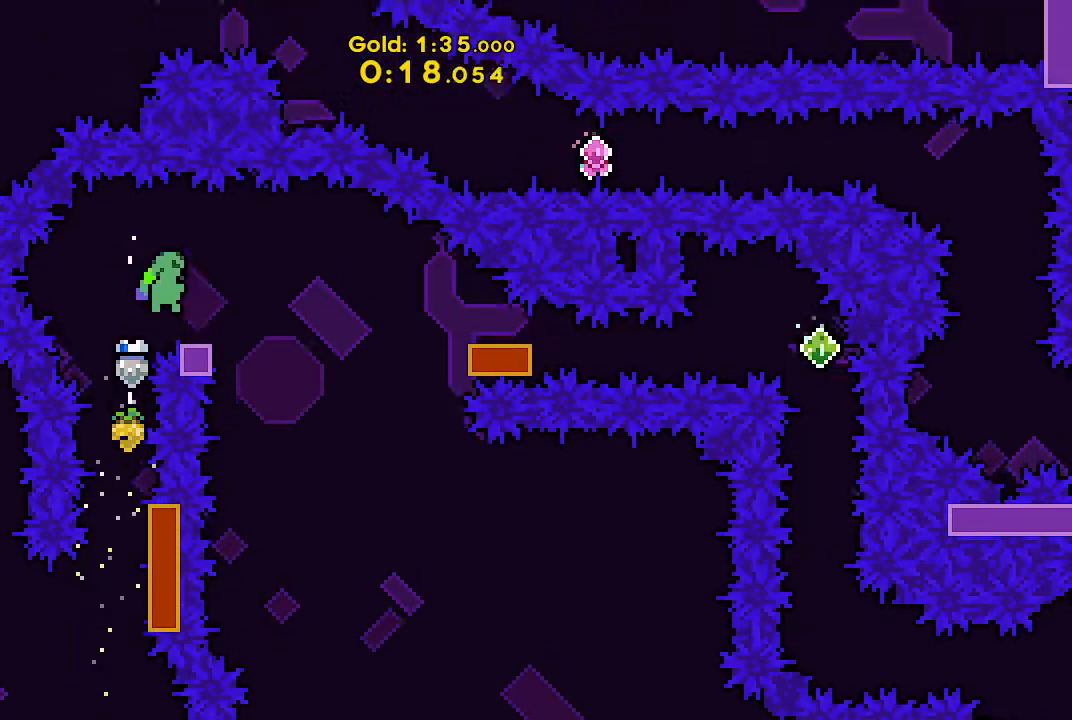
{"keys": ["down", "right"], "events": [[33, "grab", "up"], [67, "up", "up"], [133, "right", "up"], [200, "dash", "down"], [200, "down", "down"], [200, "right", "down"], [267, "jump", "down"], [300, "dash", "up"], [367, "jump", "up"]]}
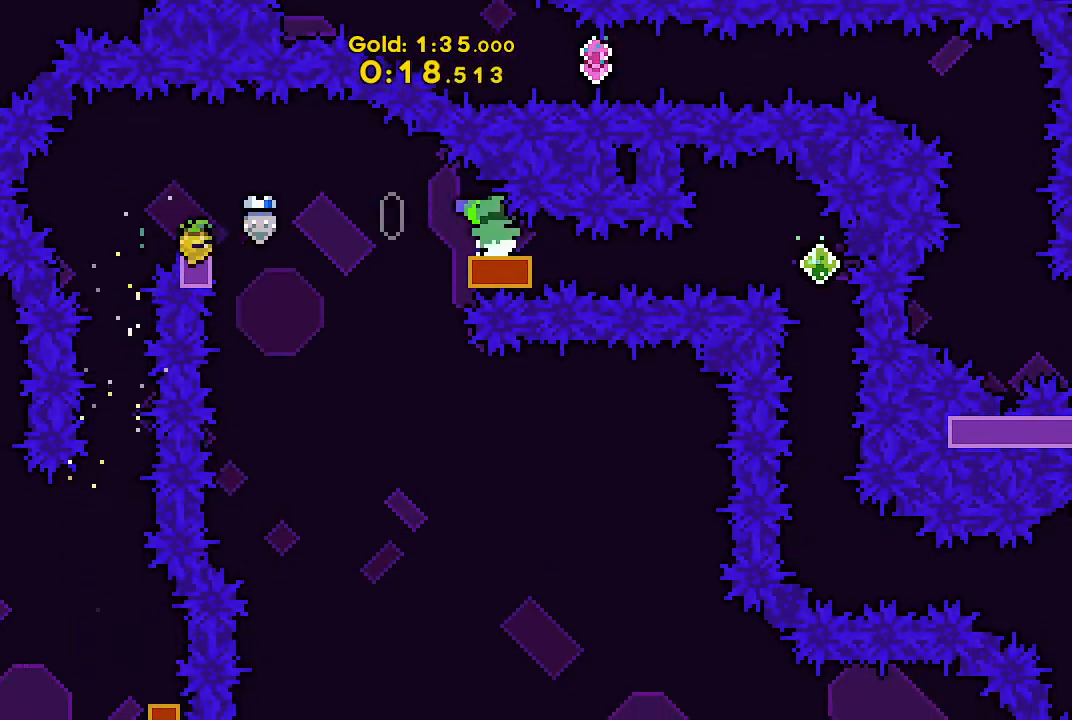
{"keys": [], "events": [[33, "dash", "down"], [100, "dash", "up"], [400, "down", "up"], [400, "right", "up"]]}
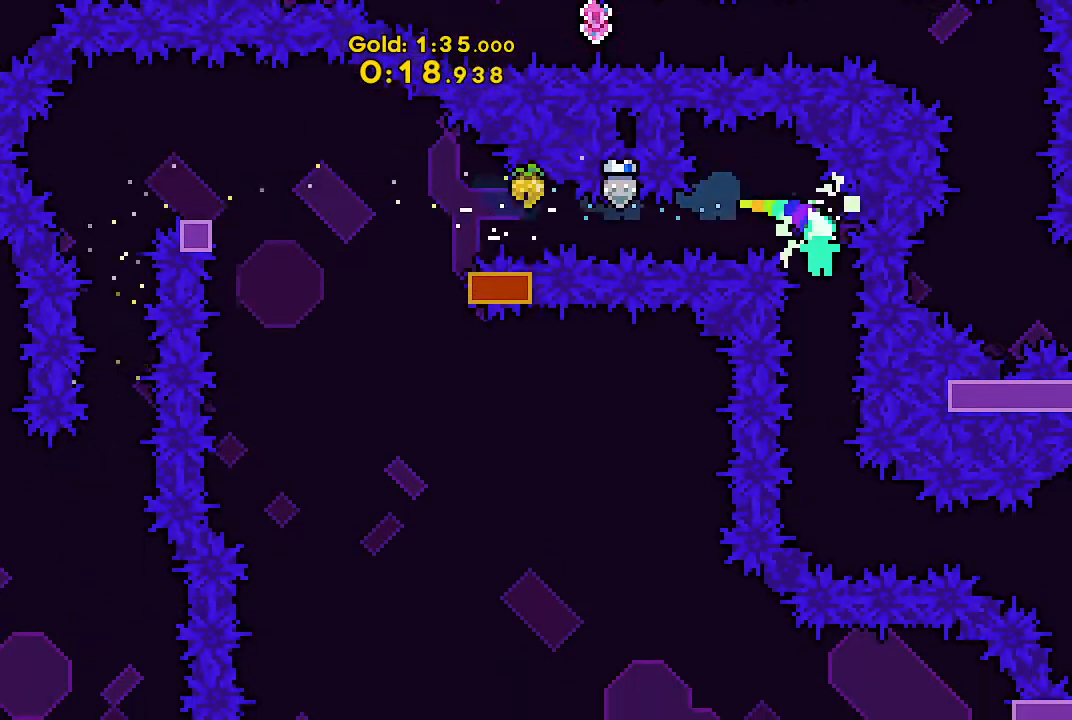
{"keys": ["dash", "right"], "events": [[400, "right", "down"], [467, "dash", "down"]]}
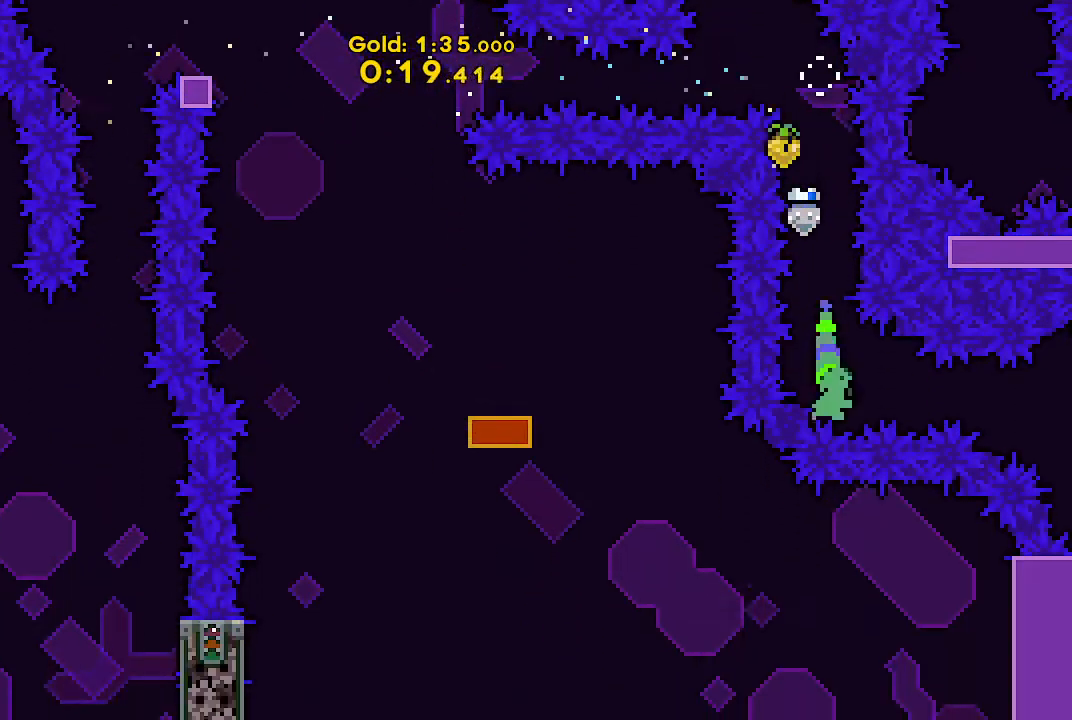
{"keys": ["right"], "events": [[67, "dash", "up"]]}
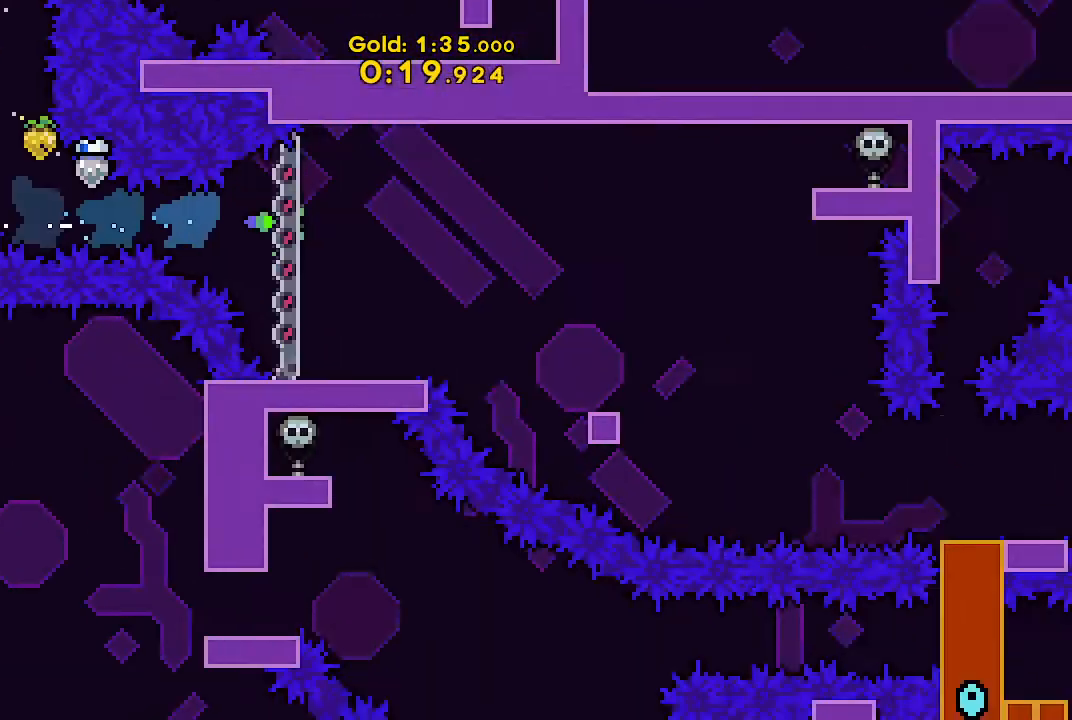
{"keys": ["right"], "events": []}
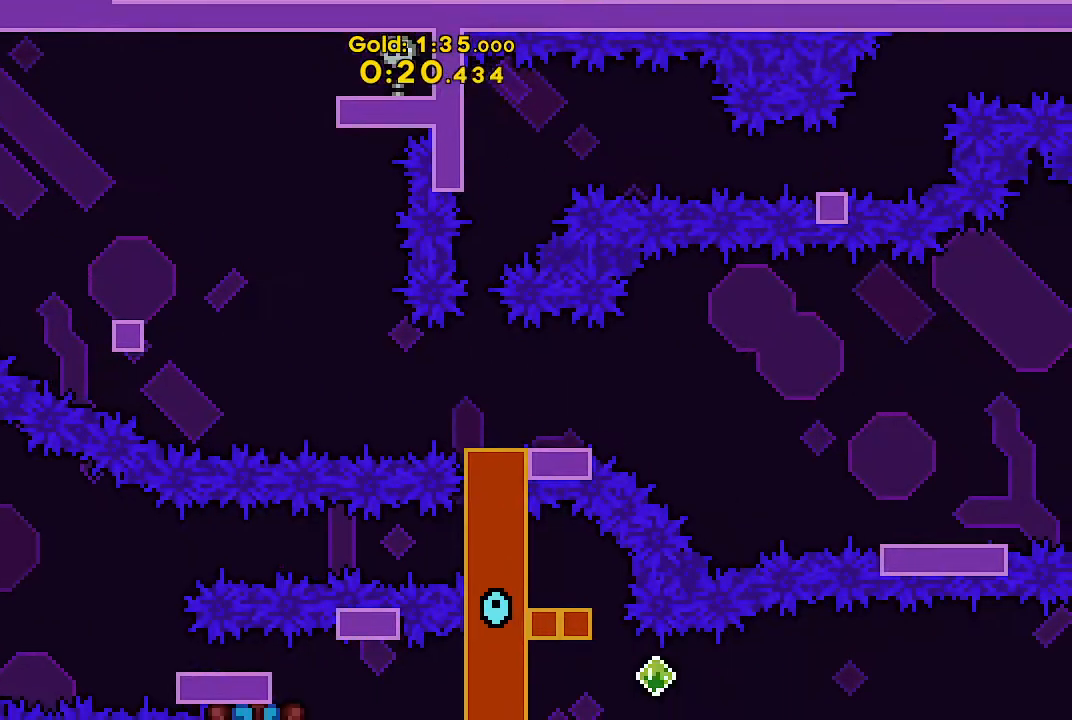
{"keys": ["right"], "events": [[133, "right", "up"], [233, "jump", "down"], [233, "right", "down"], [467, "jump", "up"]]}
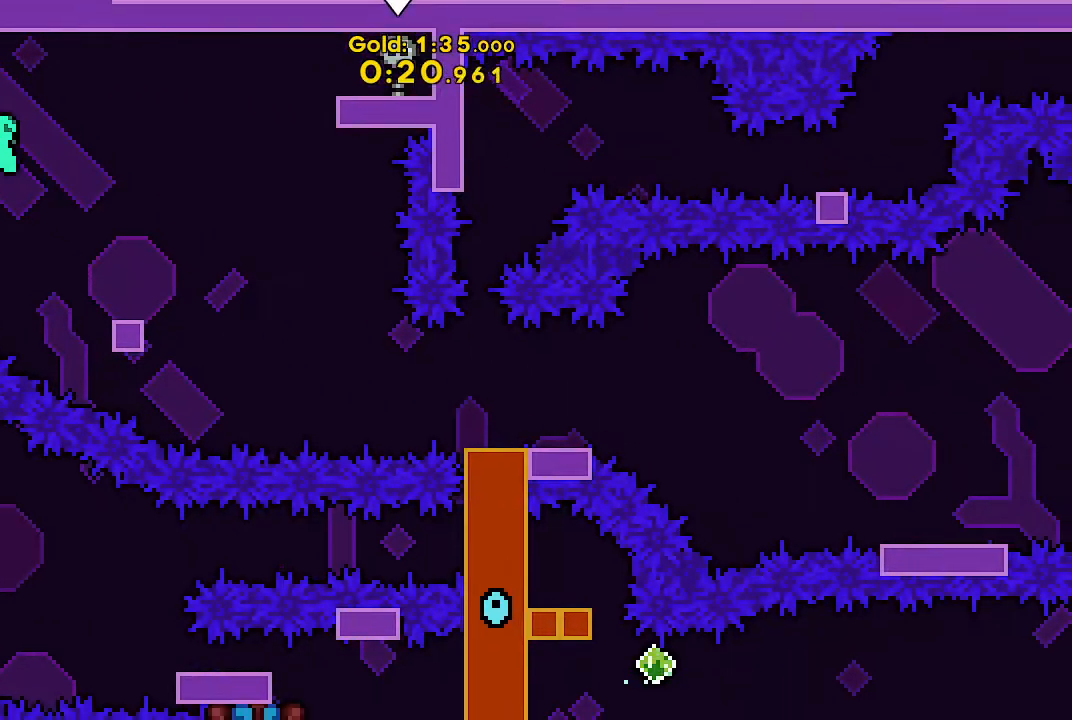
{"keys": ["down", "jump", "right"], "events": [[133, "right", "up"], [267, "dash", "down"], [267, "down", "down"], [267, "right", "down"], [367, "dash", "up"], [433, "jump", "down"]]}
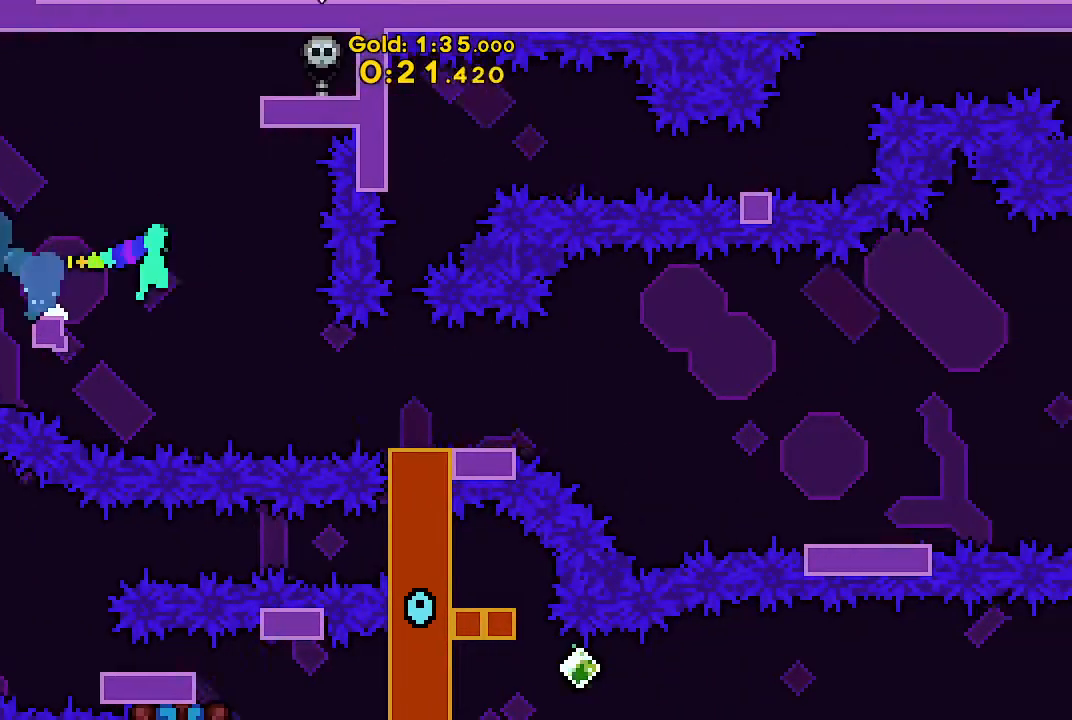
{"keys": ["down", "right"], "events": [[33, "dash", "down"], [33, "jump", "up"], [133, "dash", "up"], [300, "jump", "down"], [400, "dash", "down"], [467, "jump", "up"], [500, "dash", "up"]]}
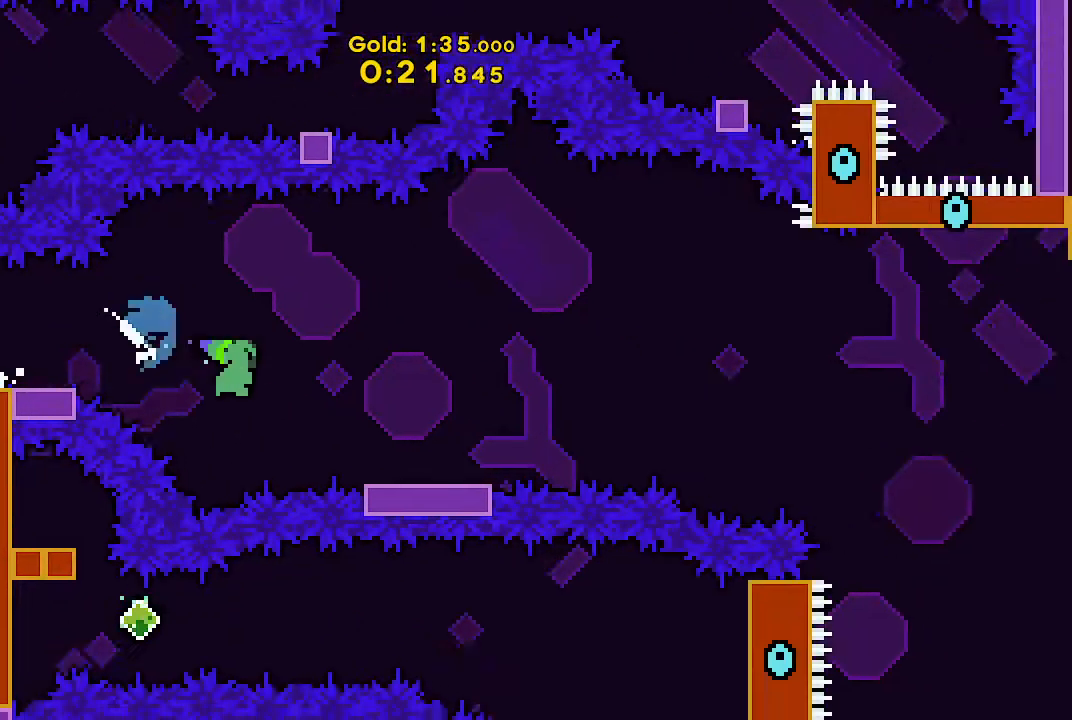
{"keys": ["jump", "right"], "events": [[167, "jump", "down"], [467, "down", "up"]]}
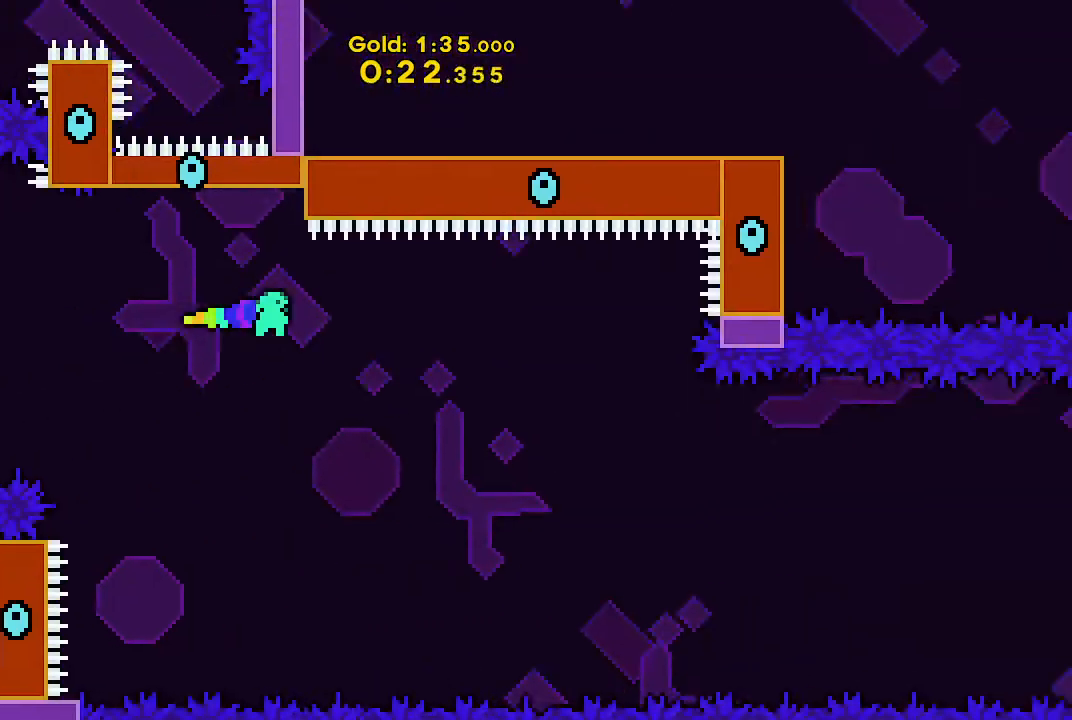
{"keys": ["jump", "right", "up"], "events": [[67, "up", "down"]]}
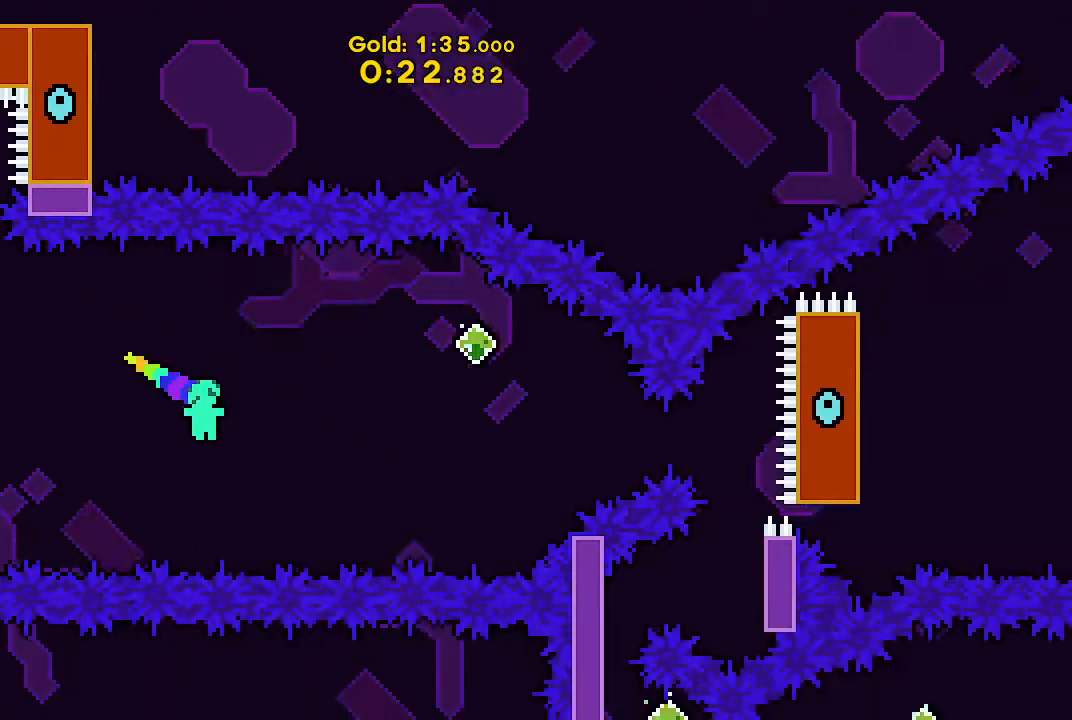
{"keys": [], "events": [[133, "dash", "down"], [133, "jump", "up"], [233, "dash", "up"], [400, "up", "up"], [500, "right", "up"]]}
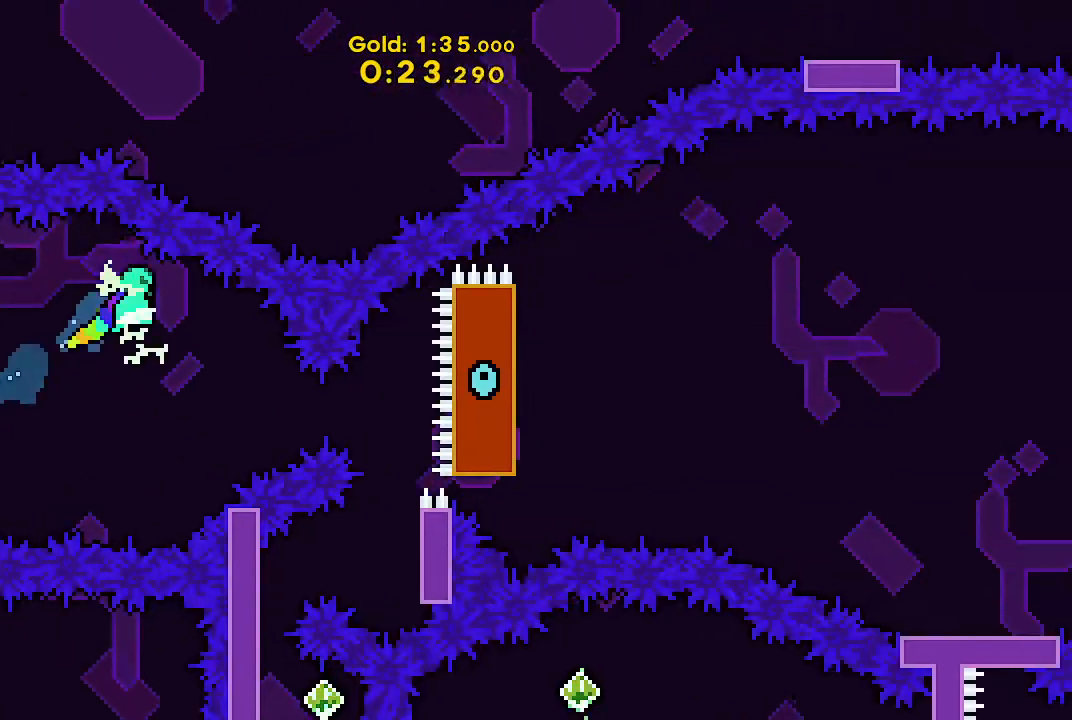
{"keys": ["right"], "events": [[300, "right", "down"], [333, "dash", "down"], [433, "dash", "up"]]}
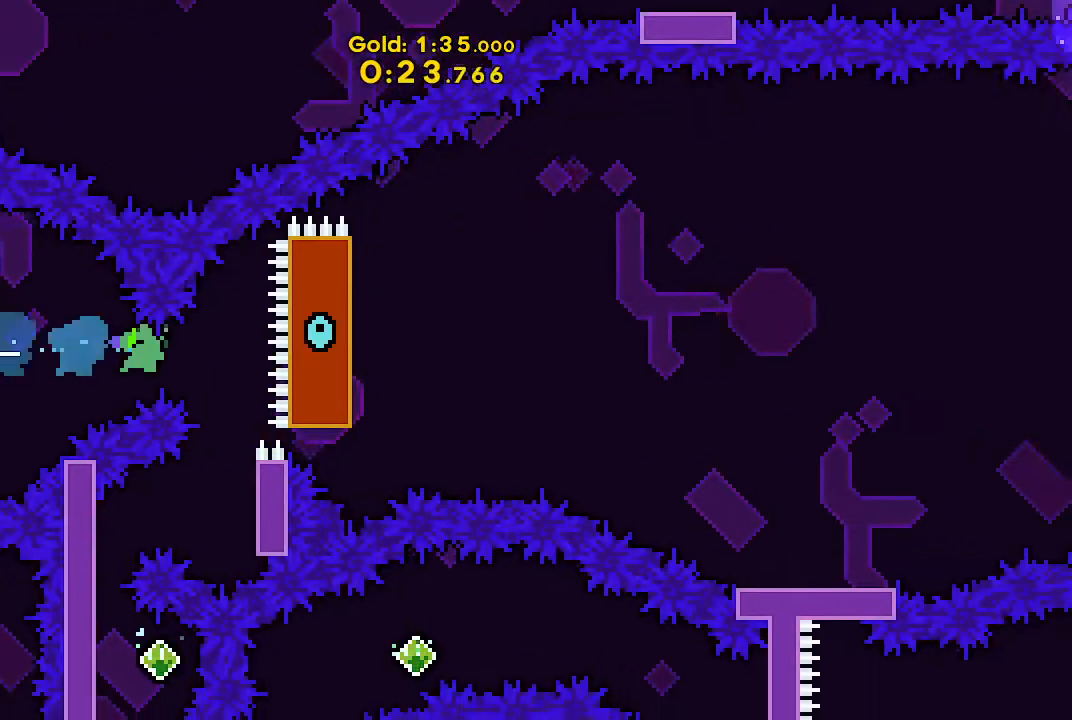
{"keys": ["grab"], "events": [[67, "right", "up"], [300, "grab", "down"], [367, "right", "down"], [500, "right", "up"]]}
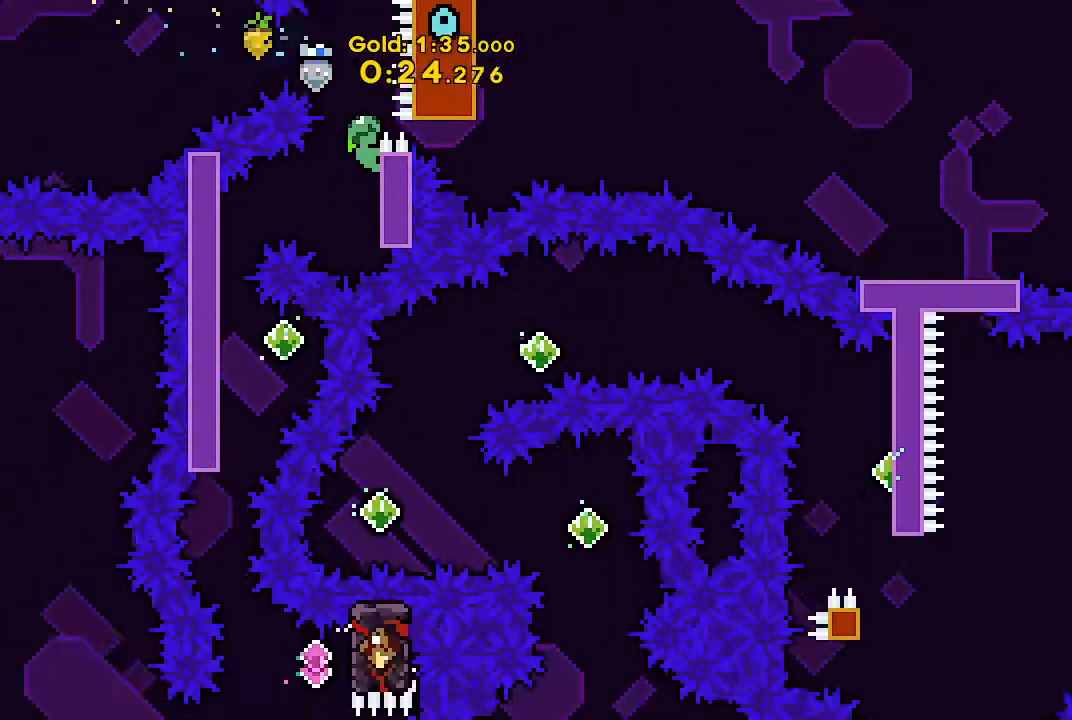
{"keys": ["grab"]}
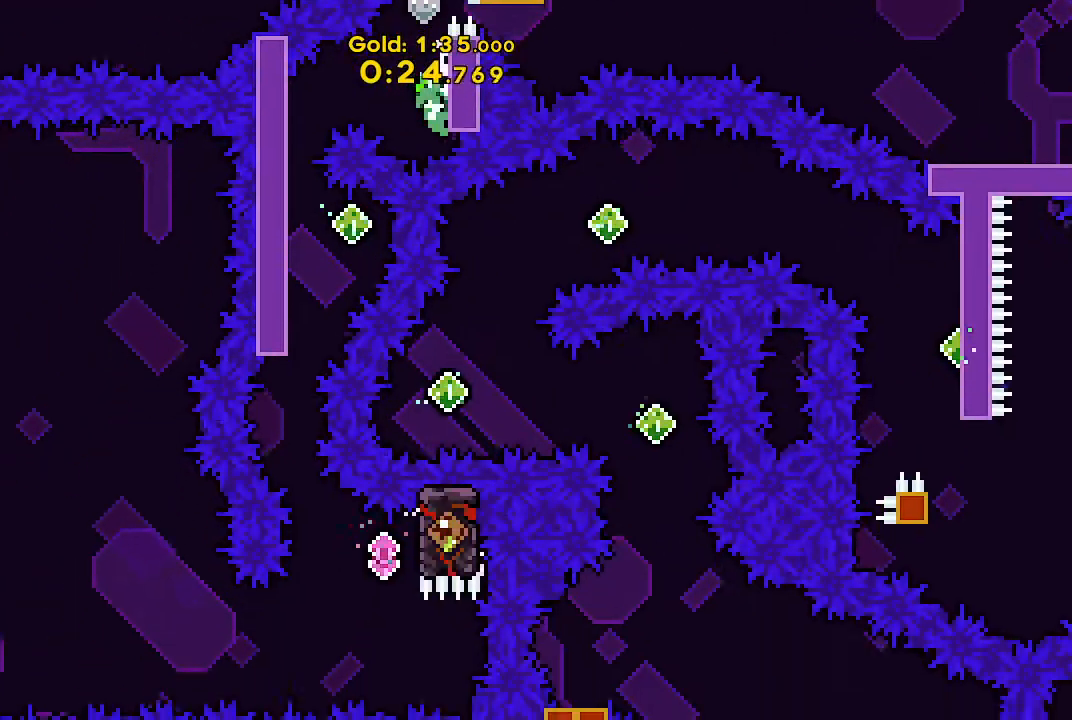
{"keys": ["down", "grab"], "events": [[33, "jump", "down"], [33, "left", "down"], [100, "jump", "up"], [300, "down", "down"], [367, "left", "up"]]}